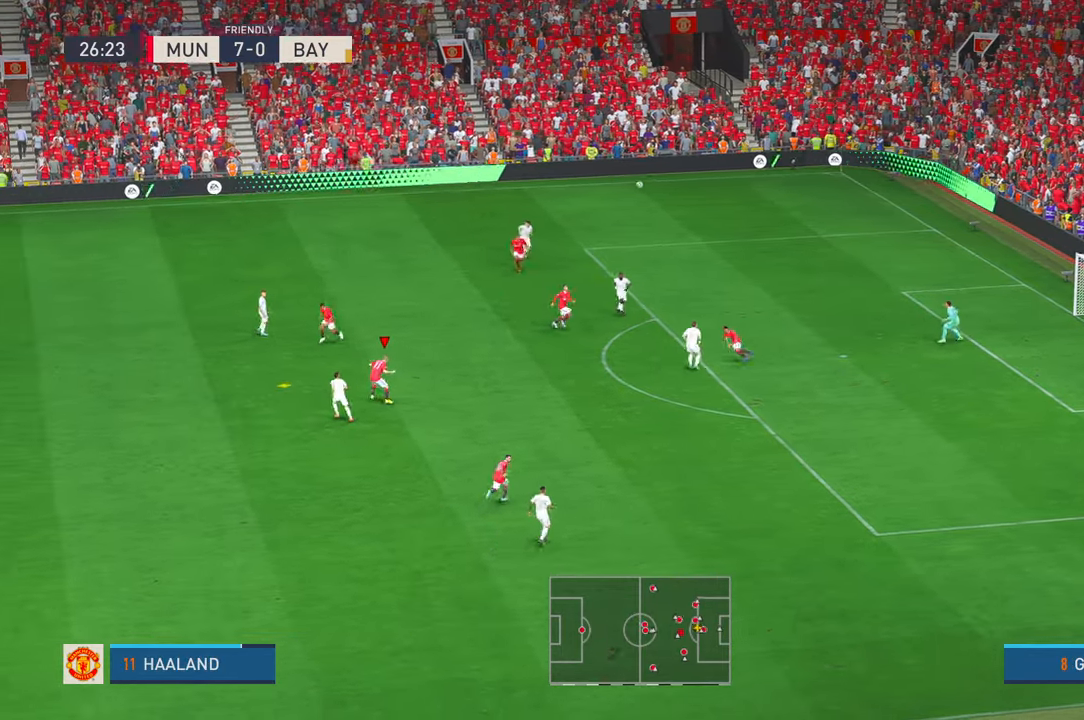
Gameplay with a controller (Xbox layout); each line is a JSON object with the inputs held at the frame after it (dt_ms = milliseconds from this image to that frame). "events" lists button and stick changes between this image and that frame as [ms after this image, input, new state], when the widget could be followed in between. Not read: A B L3 R3.
{"dt_ms": 1000, "buttons": ["R2"], "left_stick": "down", "right_stick": "center", "events": [[483, "L1", "down"], [533, "L1", "up"]]}
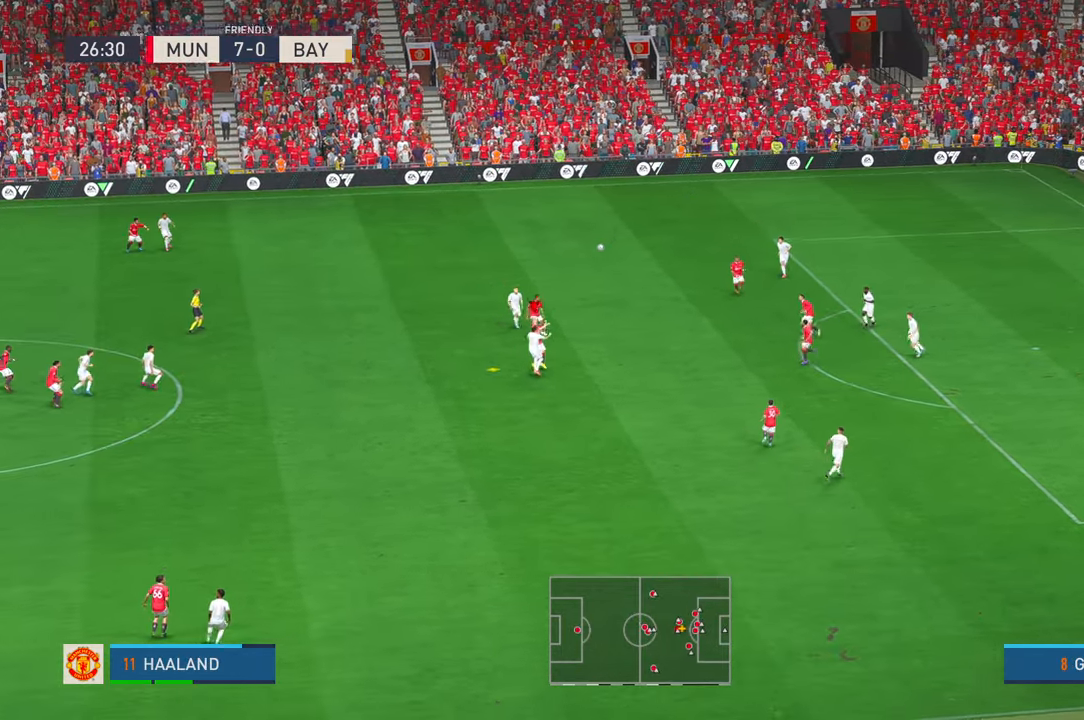
{"dt_ms": 500, "buttons": ["R2"], "left_stick": "down", "right_stick": "center", "events": []}
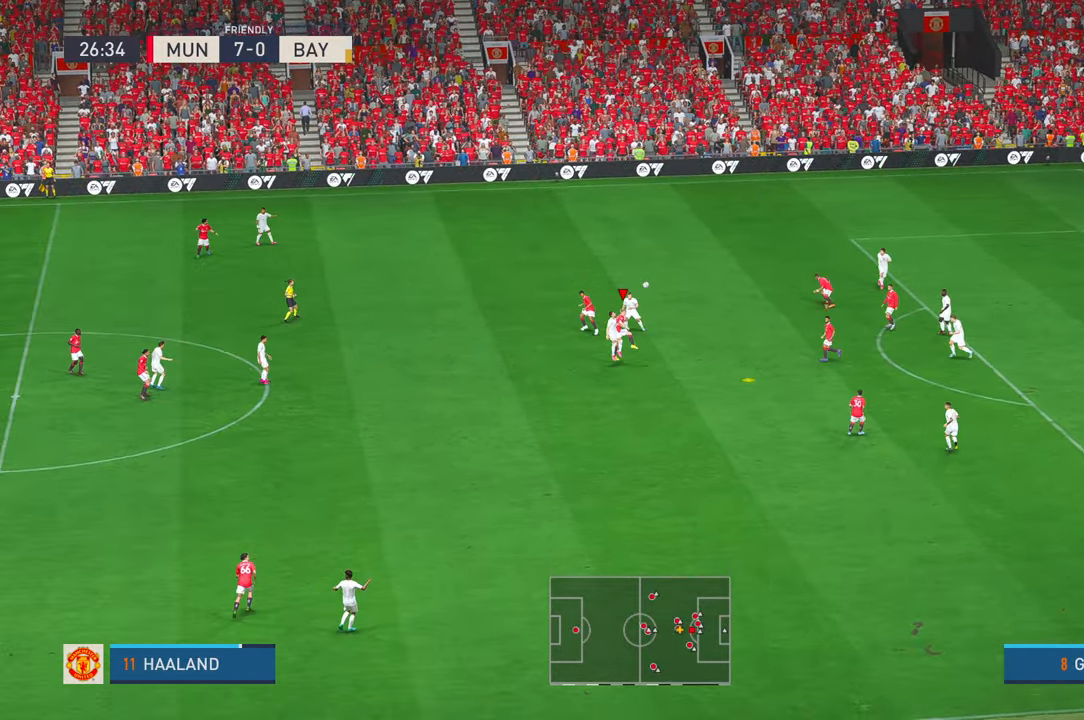
{"dt_ms": 500, "buttons": ["R2"], "left_stick": "down-right", "right_stick": "center", "events": [[216, "left_stick", "down-right"], [266, "START", "down"], [333, "START", "up"]]}
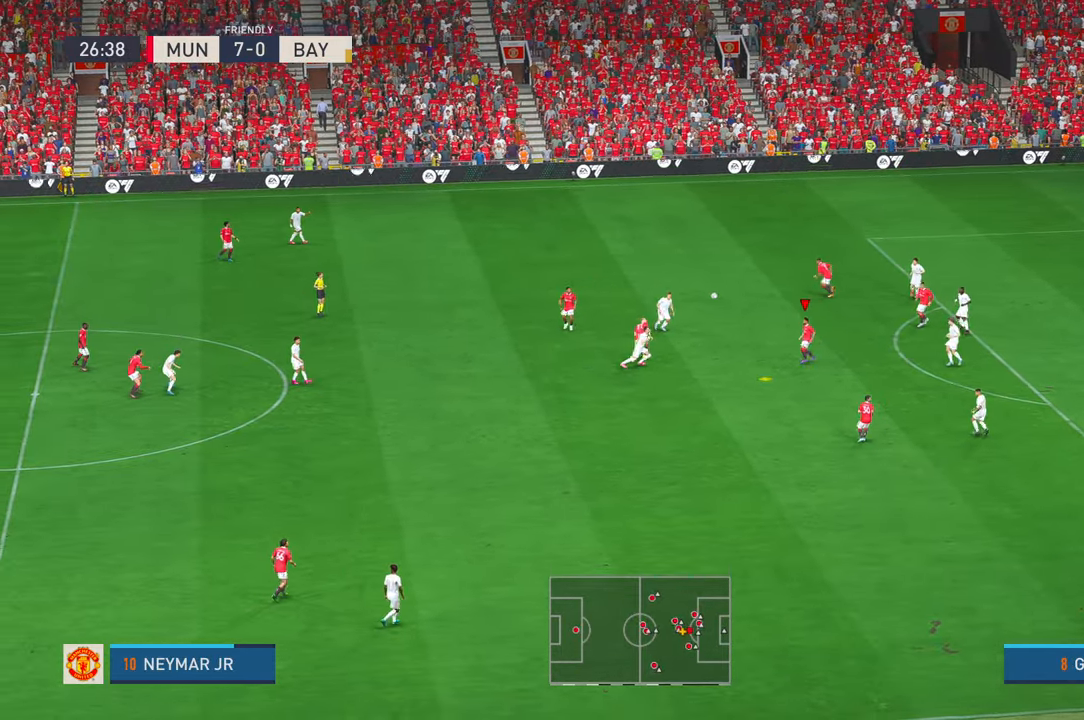
{"dt_ms": 1000, "buttons": ["R2"], "left_stick": "right", "right_stick": "center"}
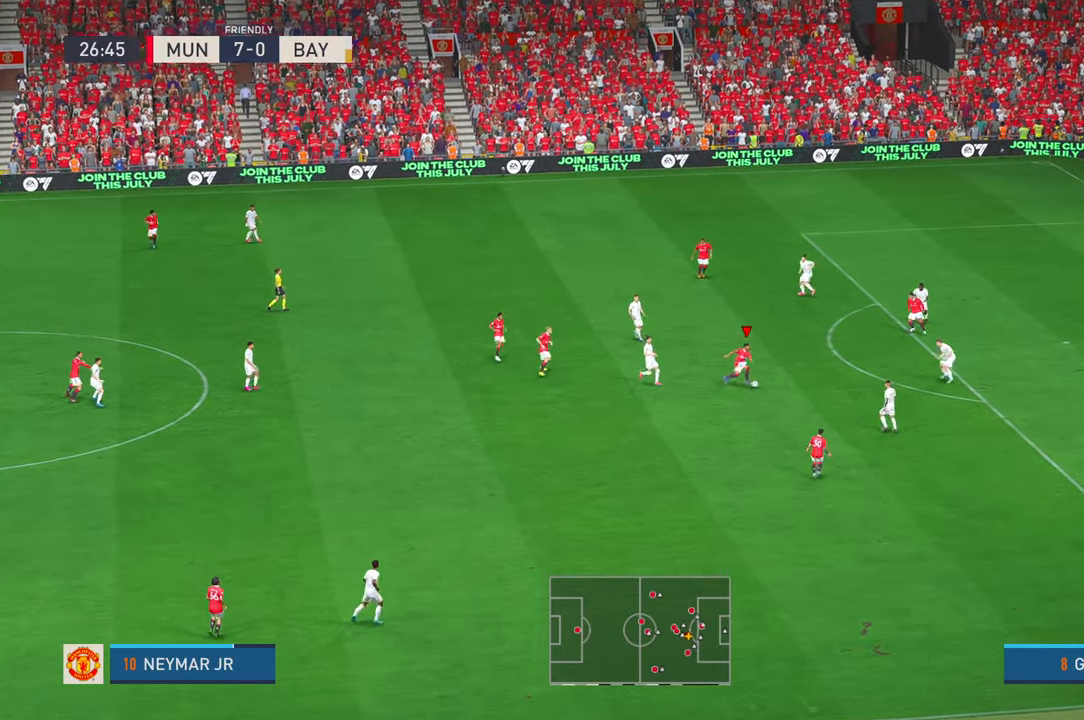
{"dt_ms": 500, "buttons": ["R2"], "left_stick": "down-right", "right_stick": "center", "events": [[333, "left_stick", "down-right"]]}
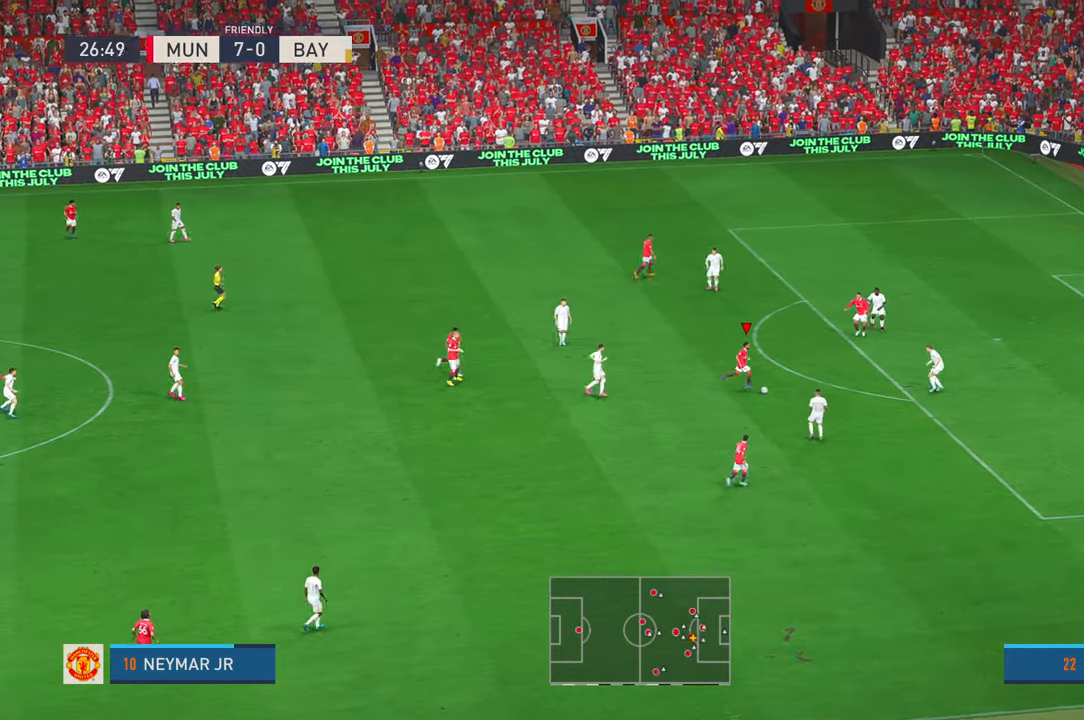
{"dt_ms": 500, "buttons": ["R2"], "left_stick": "down-right", "right_stick": "center", "events": []}
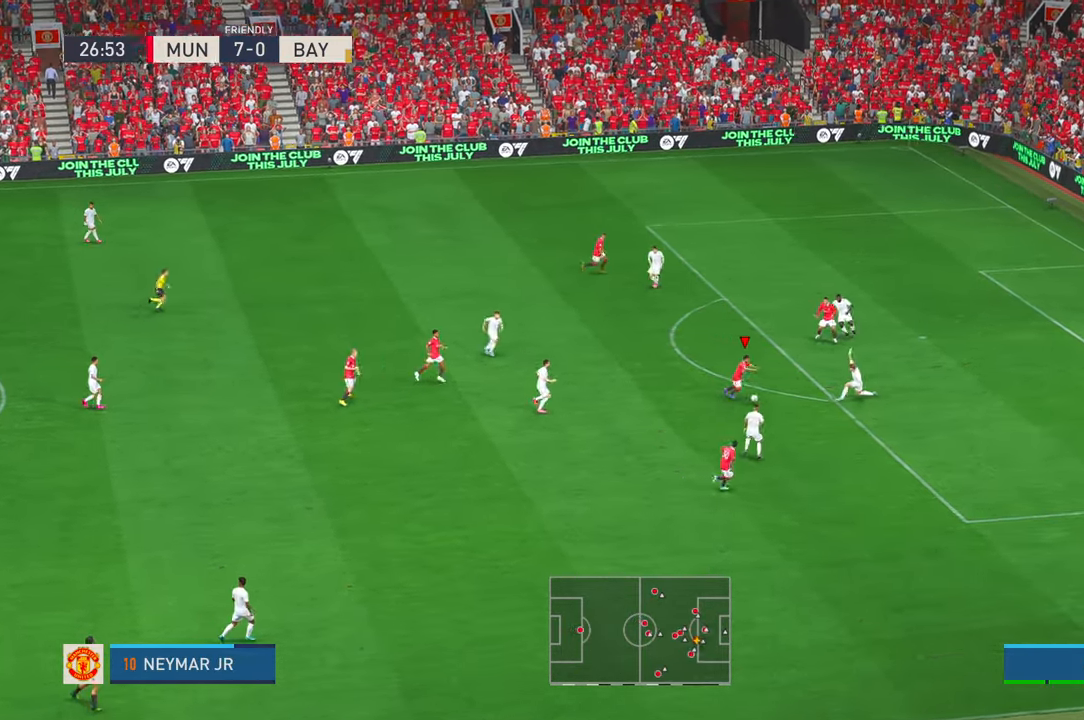
{"dt_ms": 1000, "buttons": ["R2"], "left_stick": "up-right", "right_stick": "center", "events": [[333, "left_stick", "right"], [966, "left_stick", "up-right"]]}
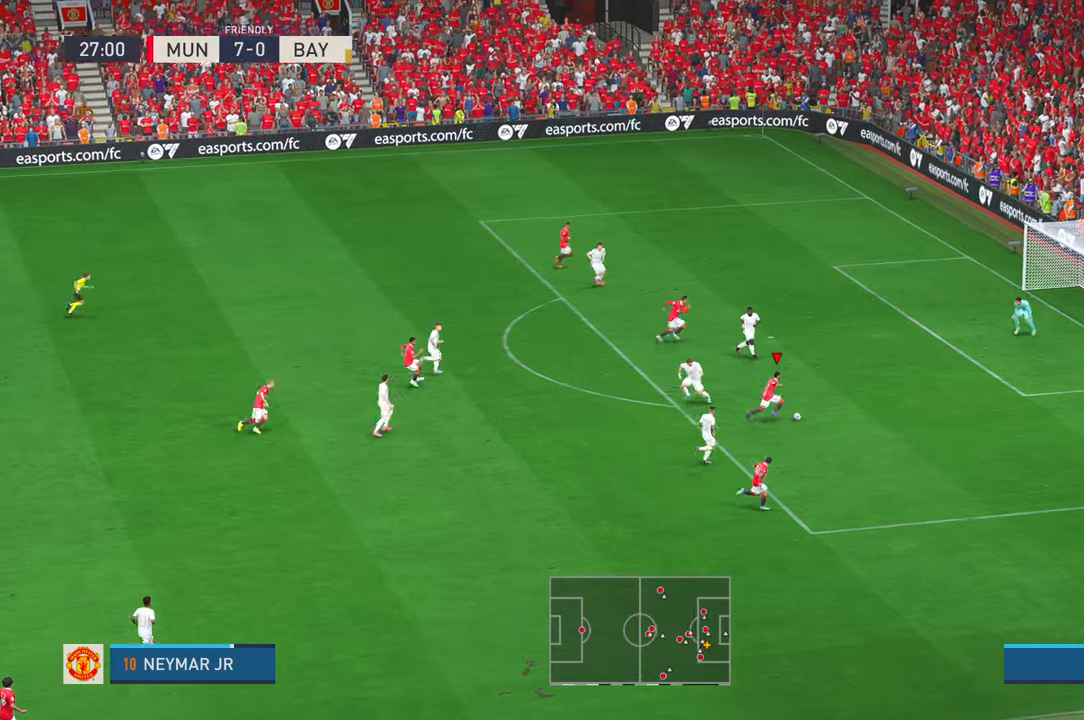
{"dt_ms": 500, "buttons": [], "left_stick": "up", "right_stick": "center", "events": [[66, "left_stick", "up"], [116, "R2", "up"]]}
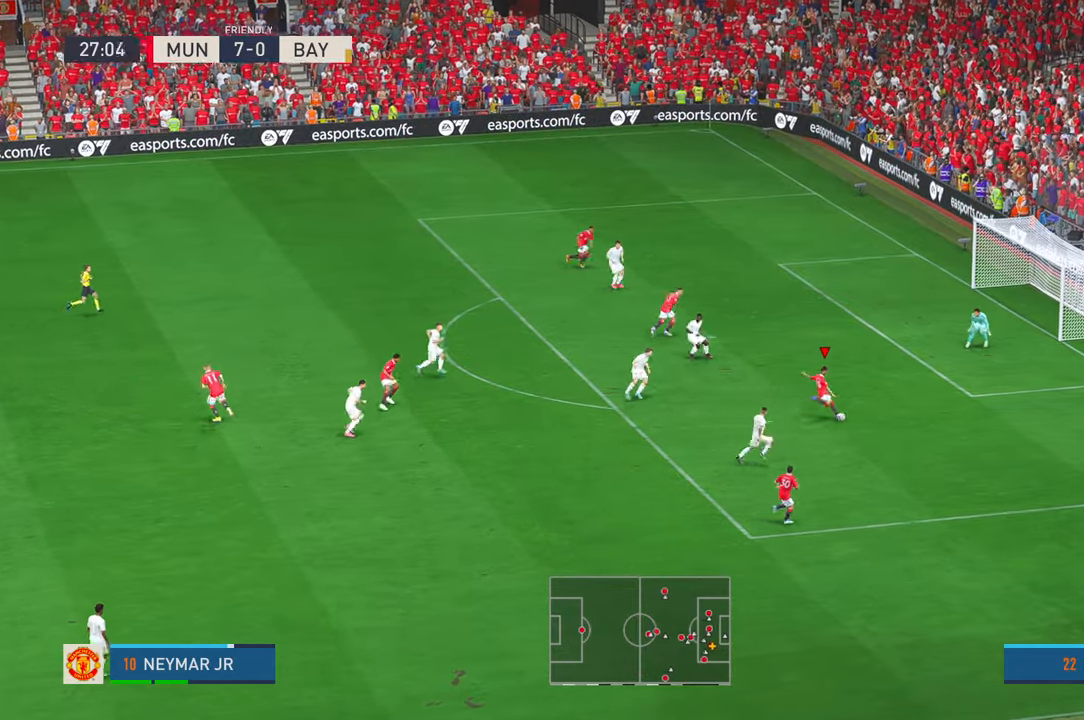
{"dt_ms": 500, "buttons": [], "left_stick": "down", "right_stick": "center", "events": [[266, "left_stick", "center"], [316, "left_stick", "down"]]}
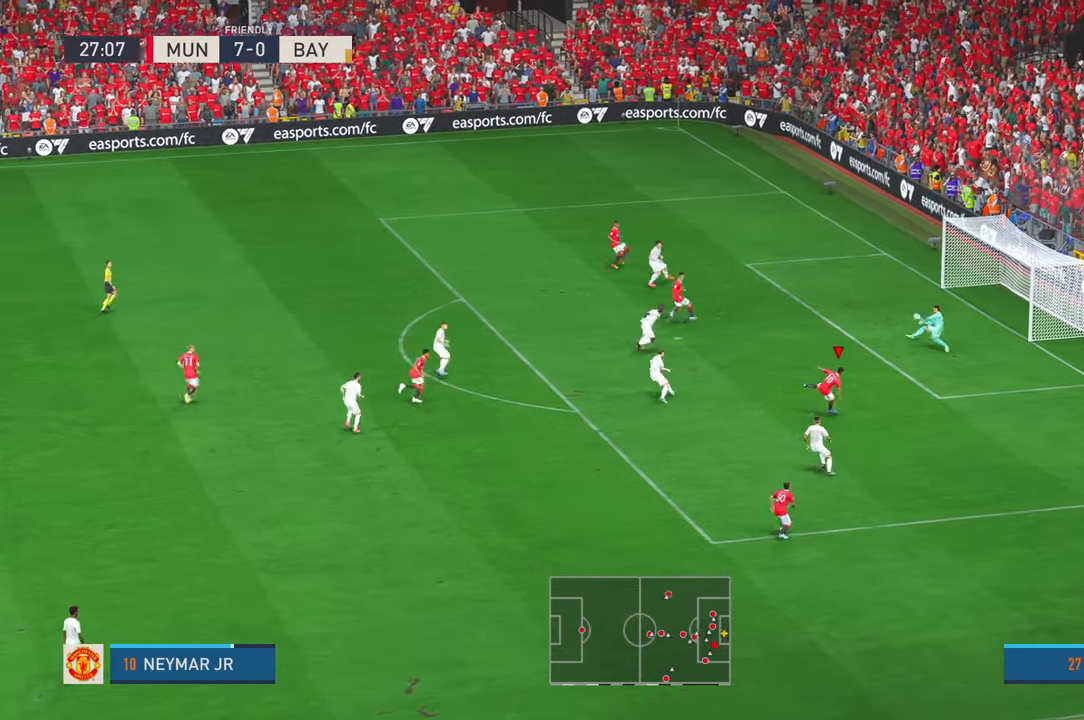
{"dt_ms": 500, "buttons": [], "left_stick": "down", "right_stick": "center", "events": []}
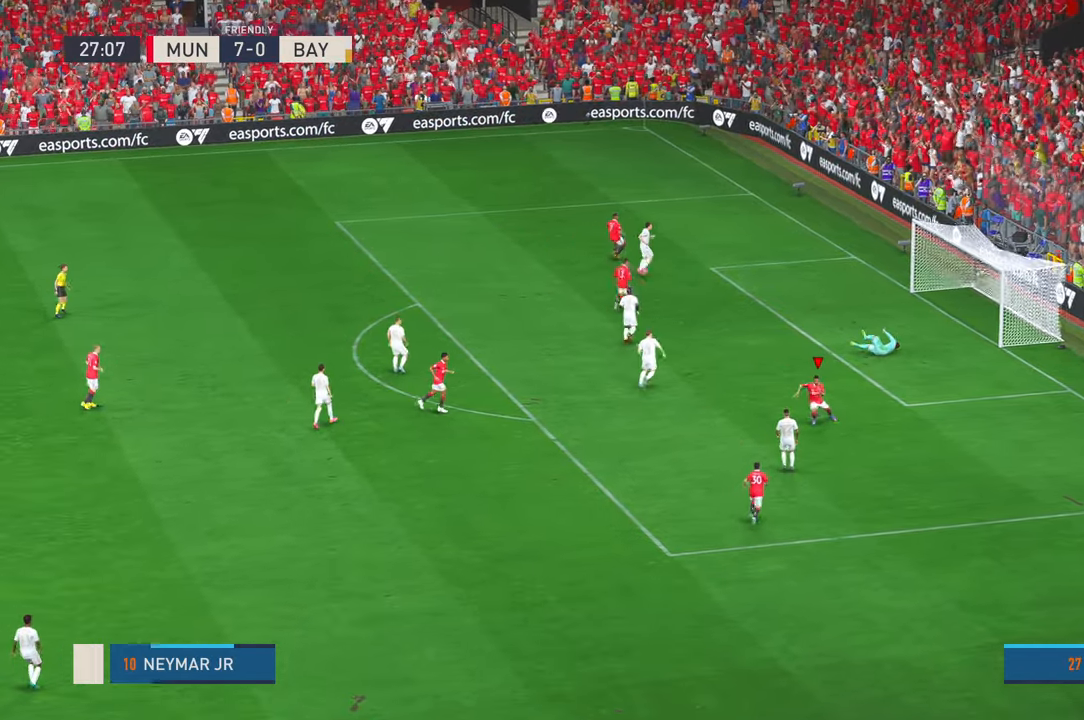
{"dt_ms": 500, "buttons": [], "left_stick": "down", "right_stick": "center", "events": []}